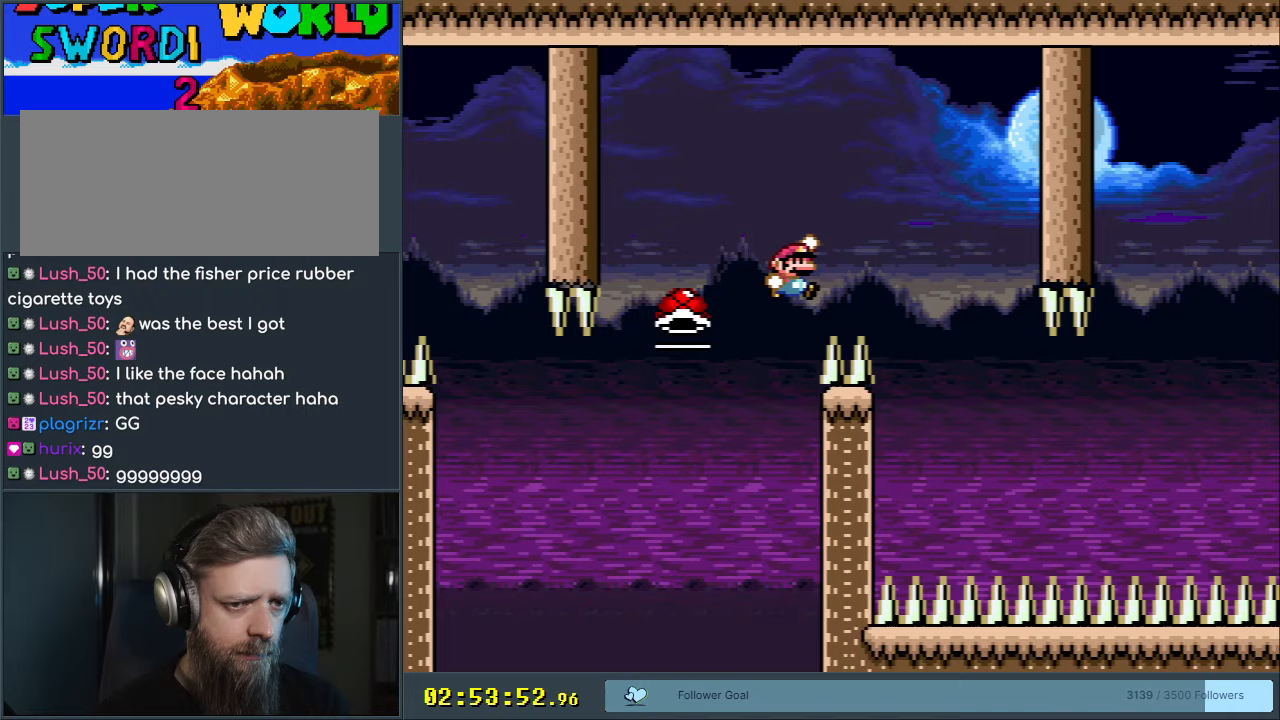
Gameplay with a controller (Nintendo layout); each line is a JSON object with the inputs held at the frame after it. "events" lists button and stick changes between this image and that frame as [ms after this image, input, new state], when the widget could be followed in between. Not read: L3 R3.
{"buttons": ["B"], "events": [[67, "DPAD_RIGHT", "up"], [117, "Y", "down"], [500, "Y", "up"]]}
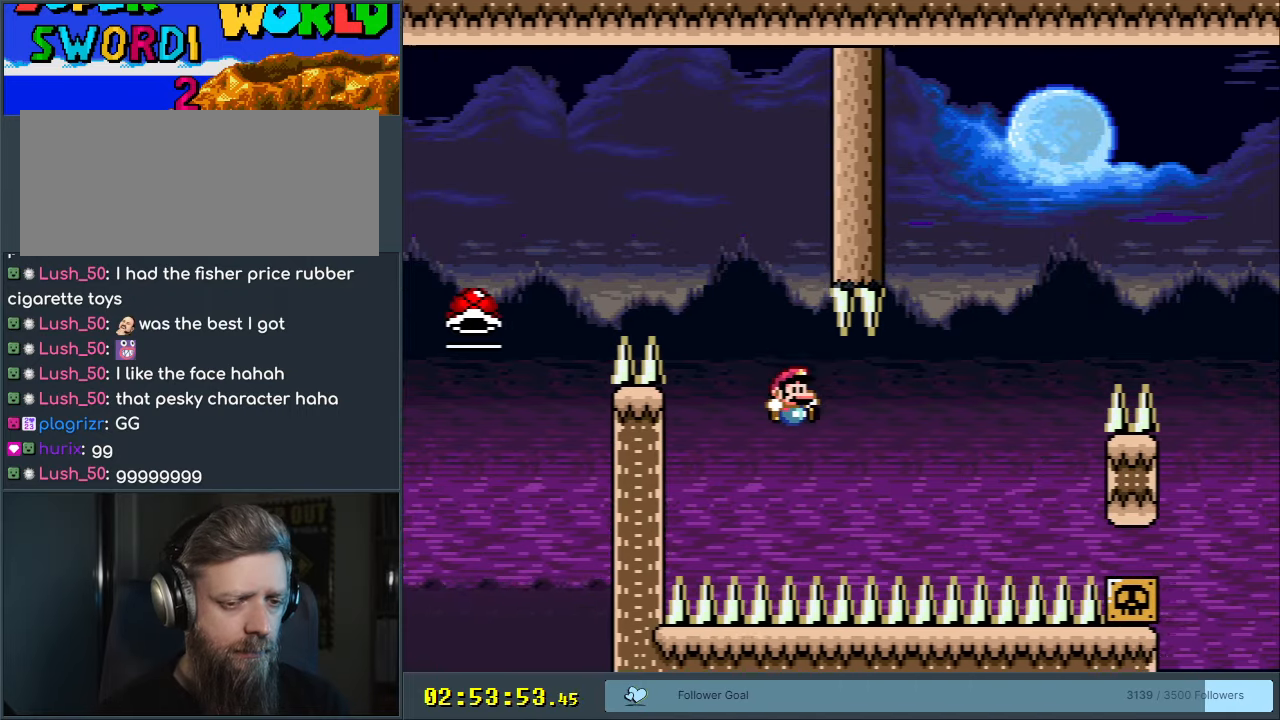
{"buttons": [], "events": [[17, "B", "up"]]}
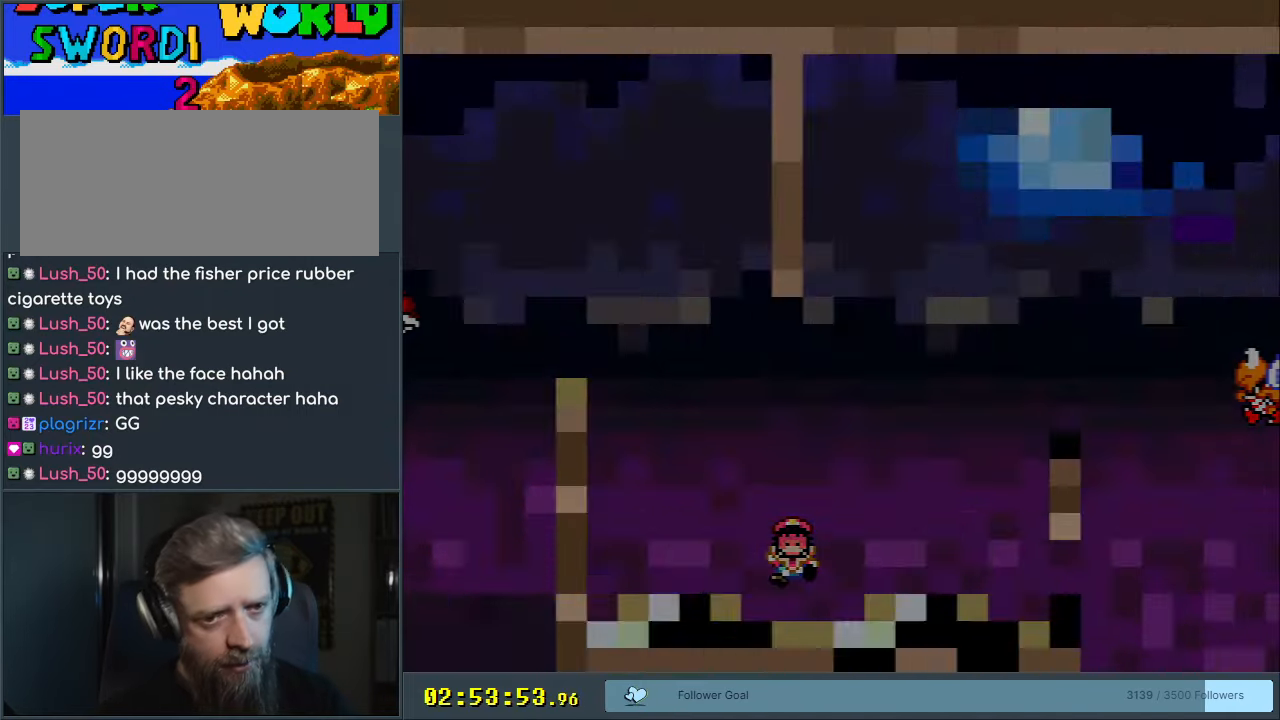
{"buttons": [], "events": []}
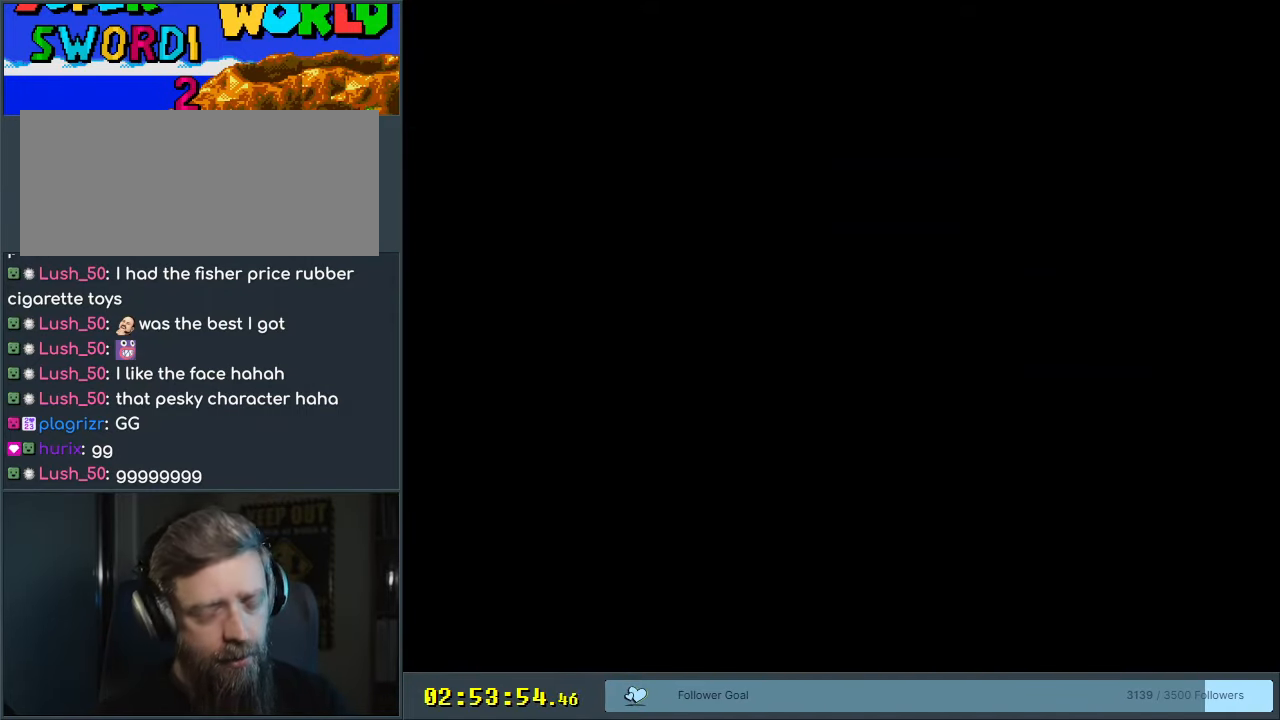
{"buttons": ["B", "Y"], "events": [[100, "B", "down"], [117, "Y", "down"]]}
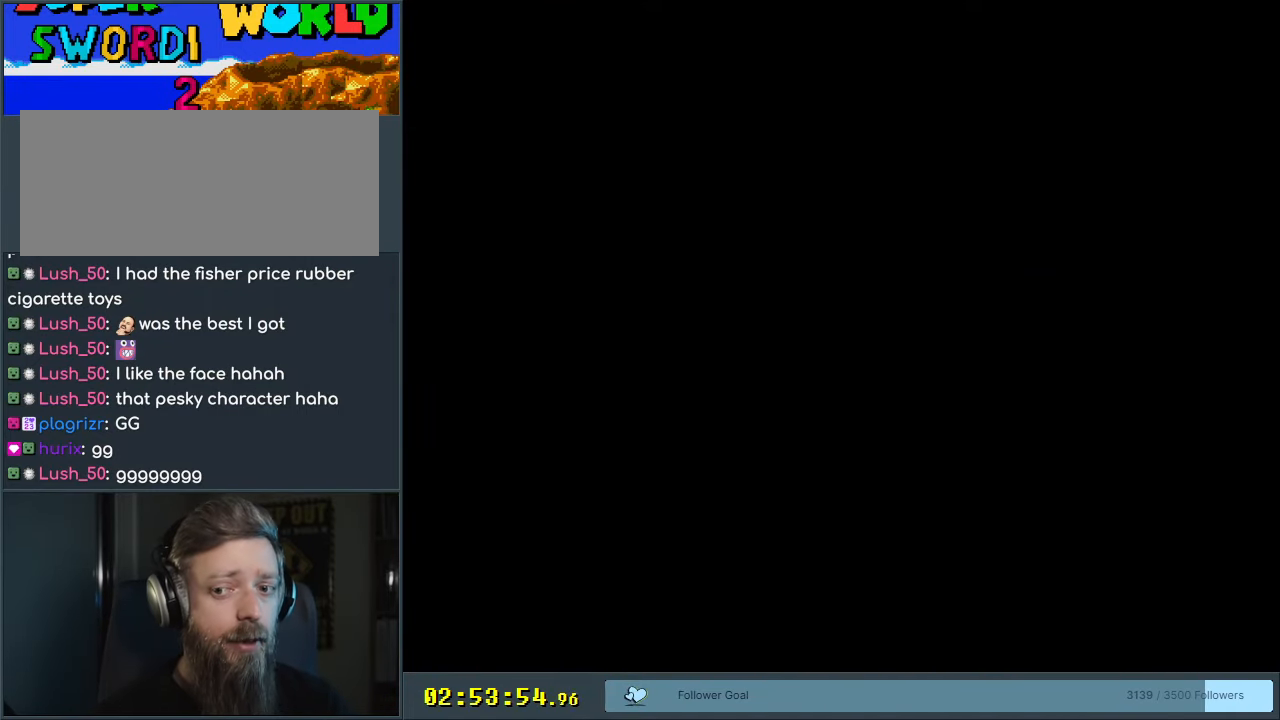
{"buttons": ["B", "Y"], "events": []}
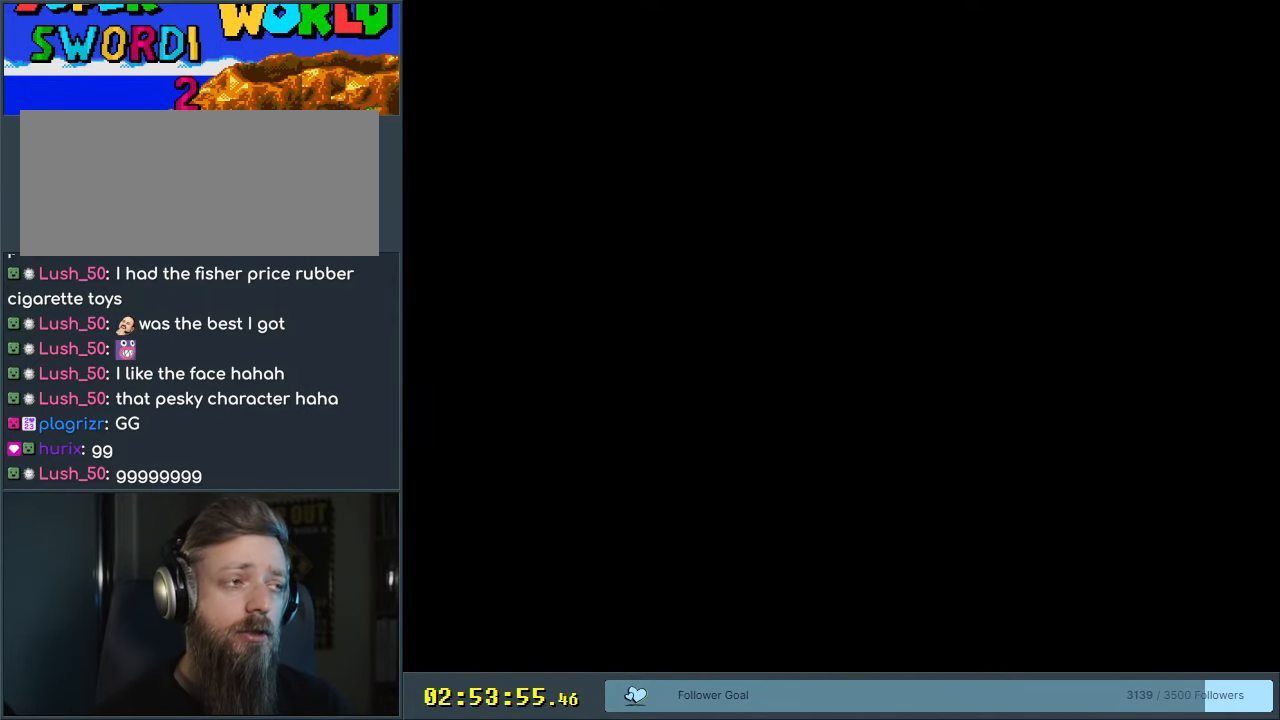
{"buttons": ["B", "Y", "DPAD_UP"], "events": [[267, "DPAD_RIGHT", "down"], [483, "DPAD_RIGHT", "up"], [483, "DPAD_UP", "down"]]}
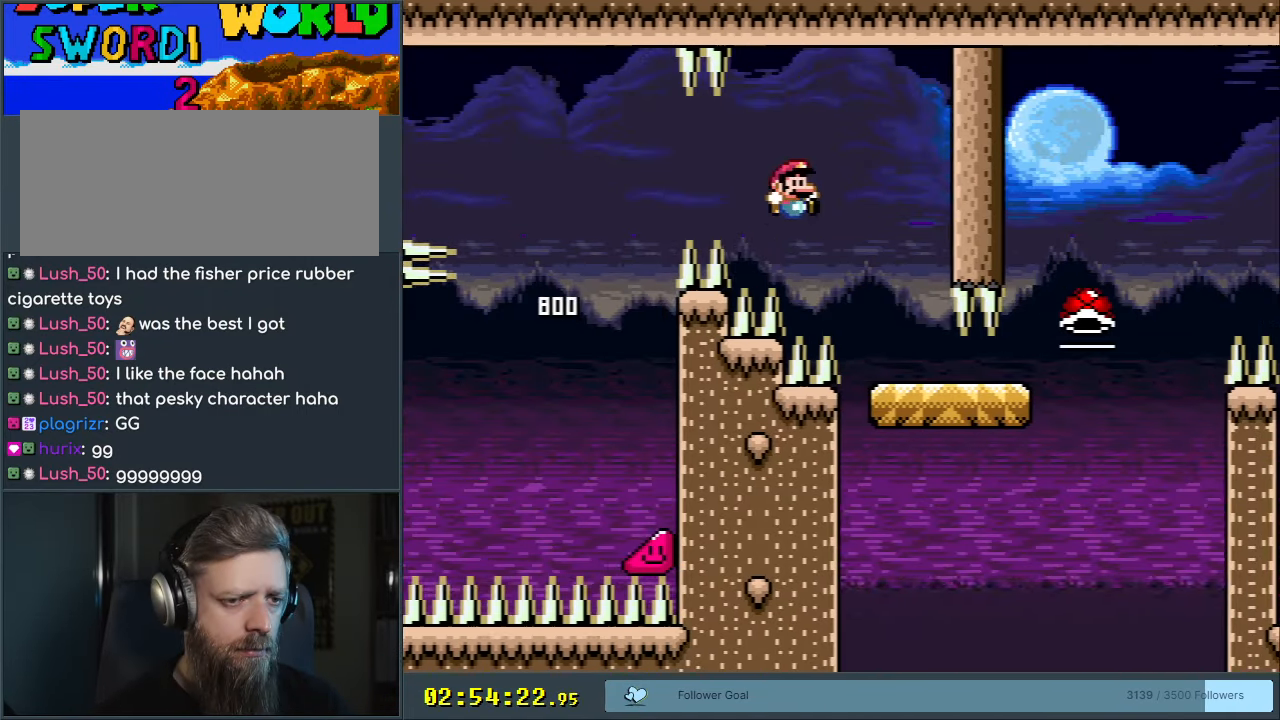
{"buttons": ["B", "Y", "DPAD_RIGHT"], "events": [[17, "DPAD_UP", "up"], [33, "DPAD_LEFT", "down"], [100, "DPAD_LEFT", "up"], [100, "DPAD_UP", "down"], [133, "DPAD_RIGHT", "down"], [133, "DPAD_UP", "up"], [183, "B", "up"], [433, "B", "down"]]}
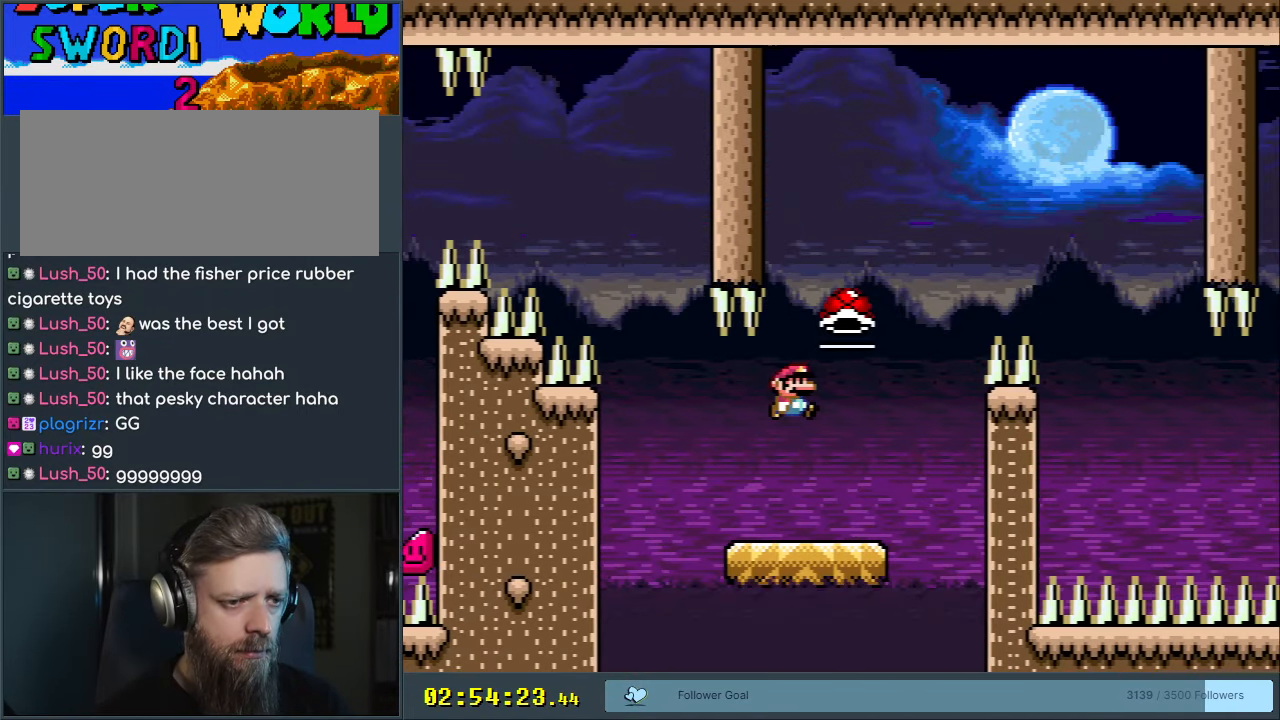
{"buttons": ["B", "Y"], "events": [[317, "Y", "up"], [367, "DPAD_RIGHT", "up"], [417, "Y", "down"]]}
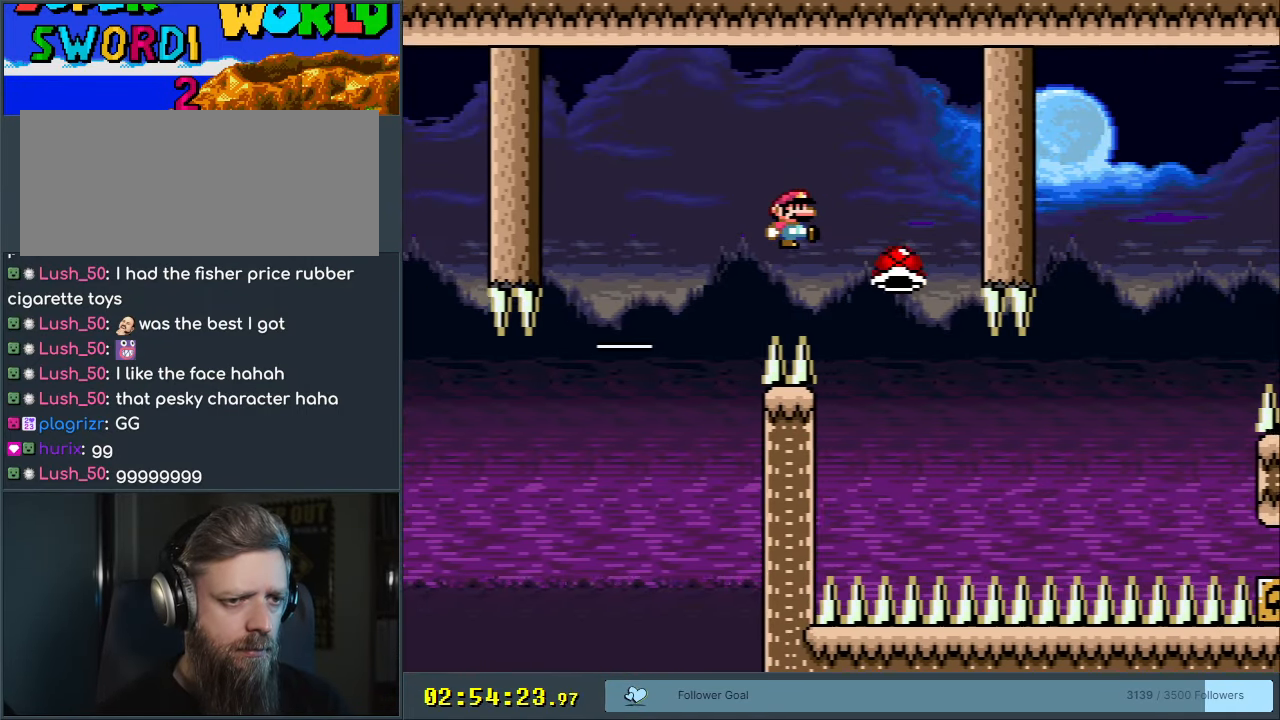
{"buttons": ["B", "Y", "DPAD_RIGHT"], "events": [[233, "DPAD_RIGHT", "down"]]}
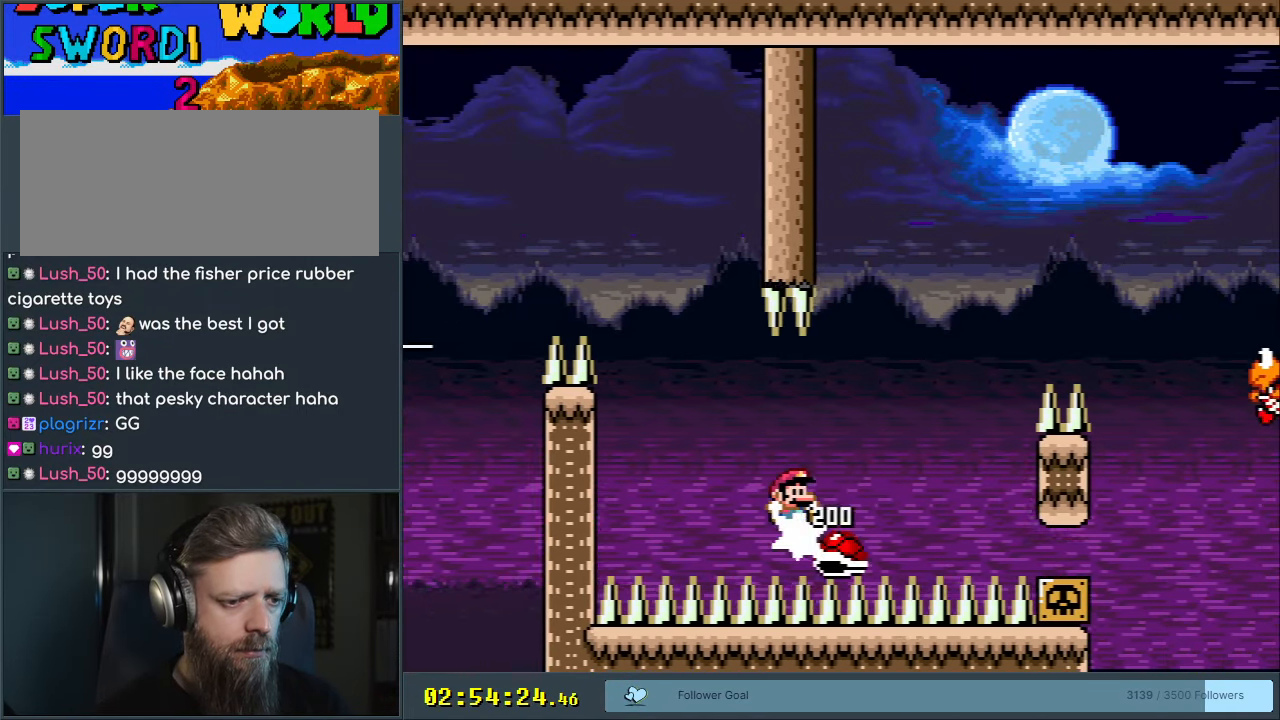
{"buttons": ["B", "Y", "DPAD_RIGHT"], "events": []}
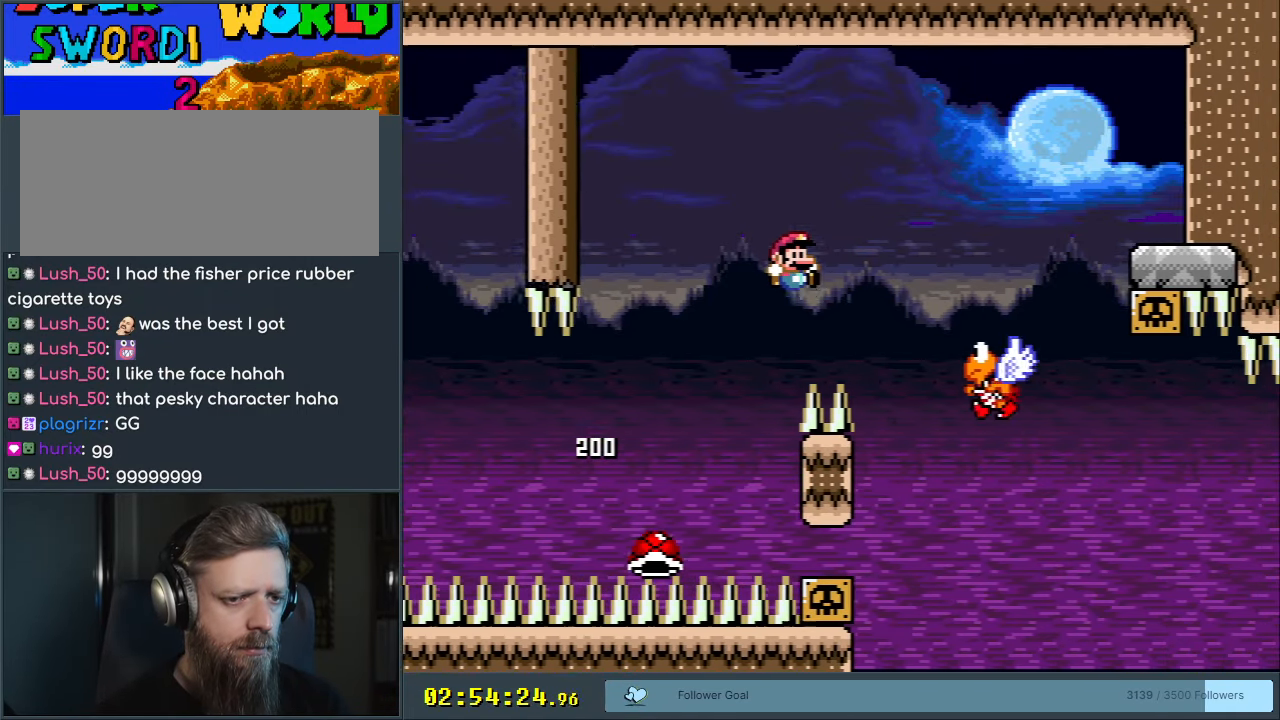
{"buttons": ["B", "Y", "DPAD_RIGHT"], "events": [[150, "B", "up"], [233, "B", "down"]]}
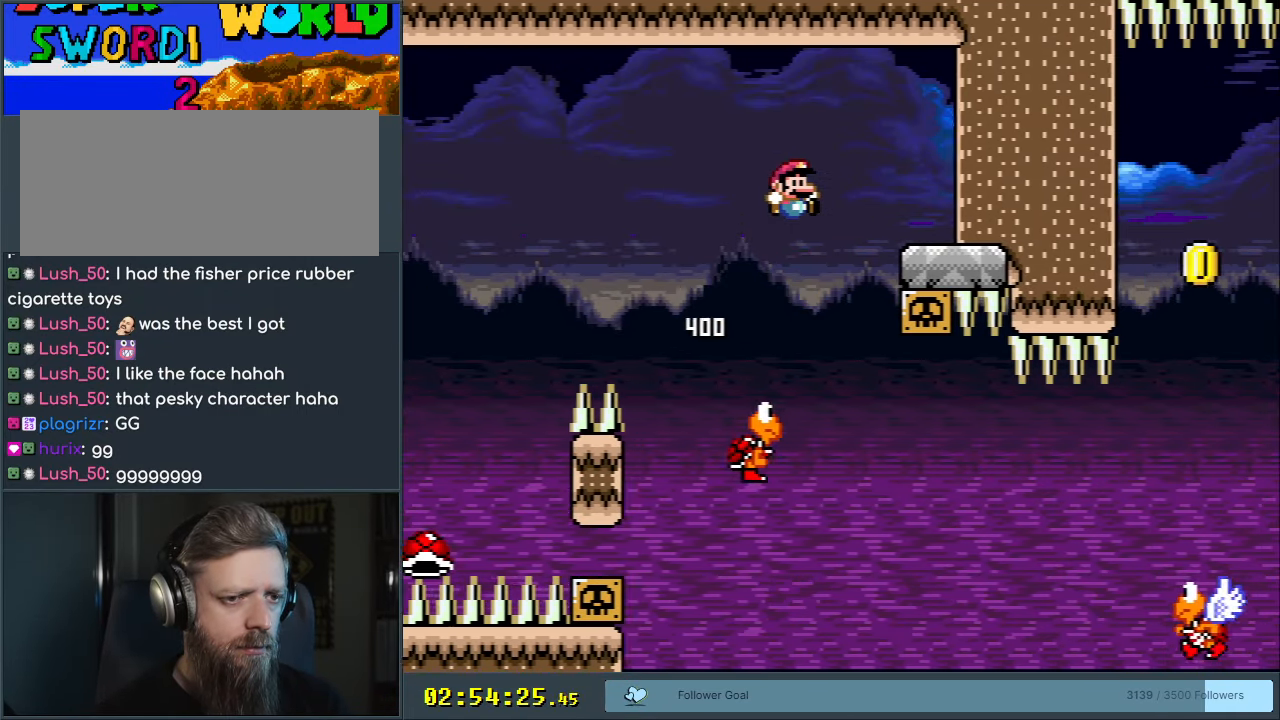
{"buttons": ["X", "DPAD_LEFT"], "events": [[50, "DPAD_RIGHT", "up"], [200, "X", "down"], [250, "B", "up"], [250, "DPAD_LEFT", "down"], [267, "Y", "up"]]}
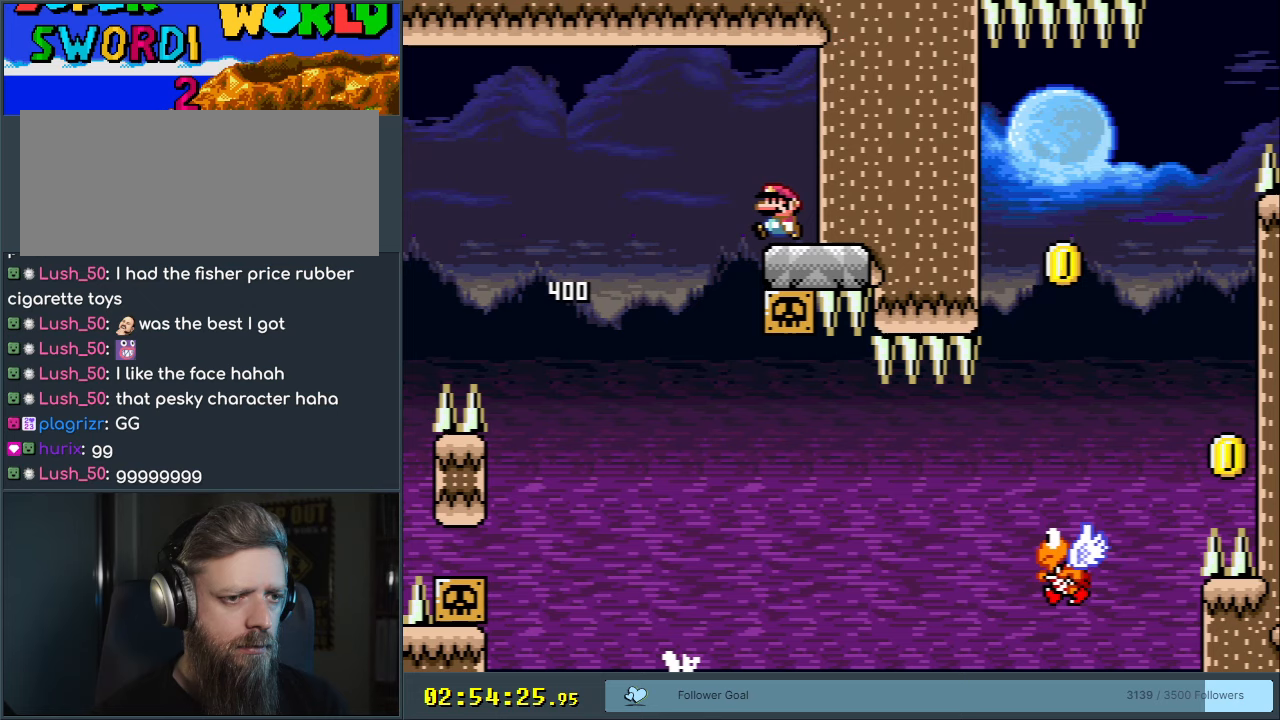
{"buttons": ["X", "DPAD_RIGHT"], "events": [[50, "A", "down"], [100, "A", "up"], [117, "DPAD_LEFT", "up"], [333, "DPAD_RIGHT", "down"]]}
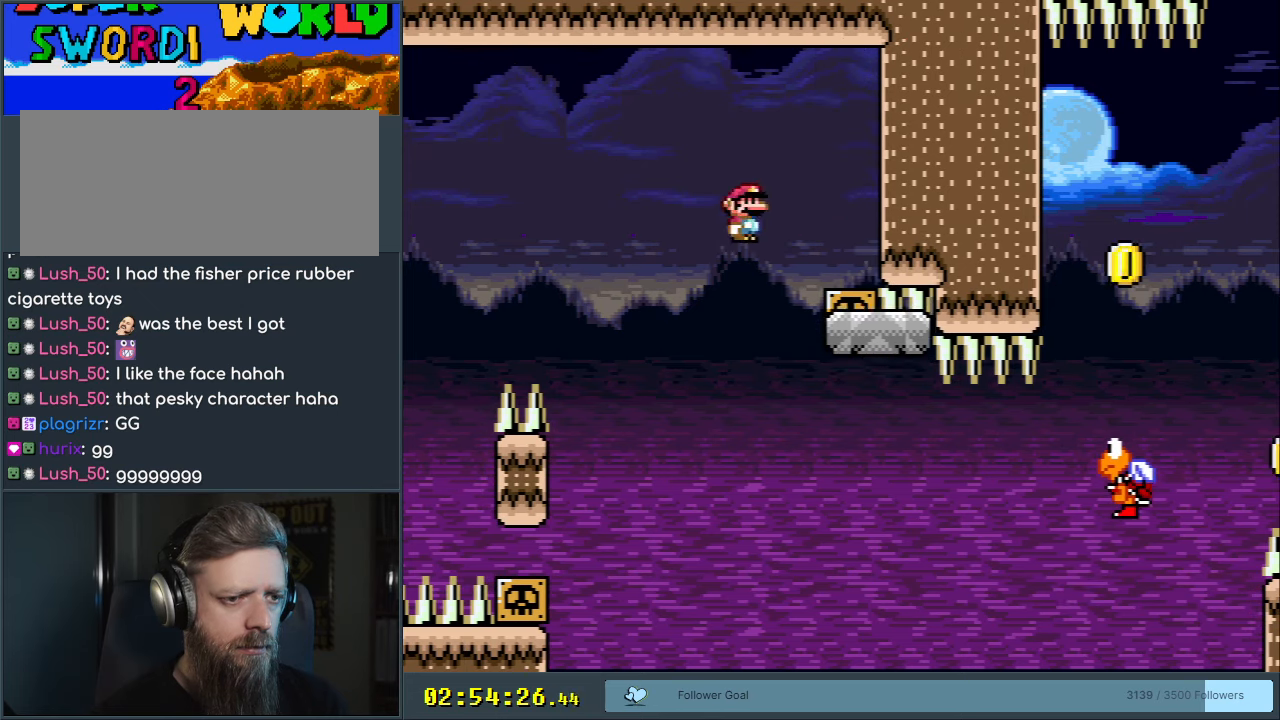
{"buttons": ["Y", "DPAD_RIGHT"], "events": [[117, "X", "up"], [167, "Y", "down"]]}
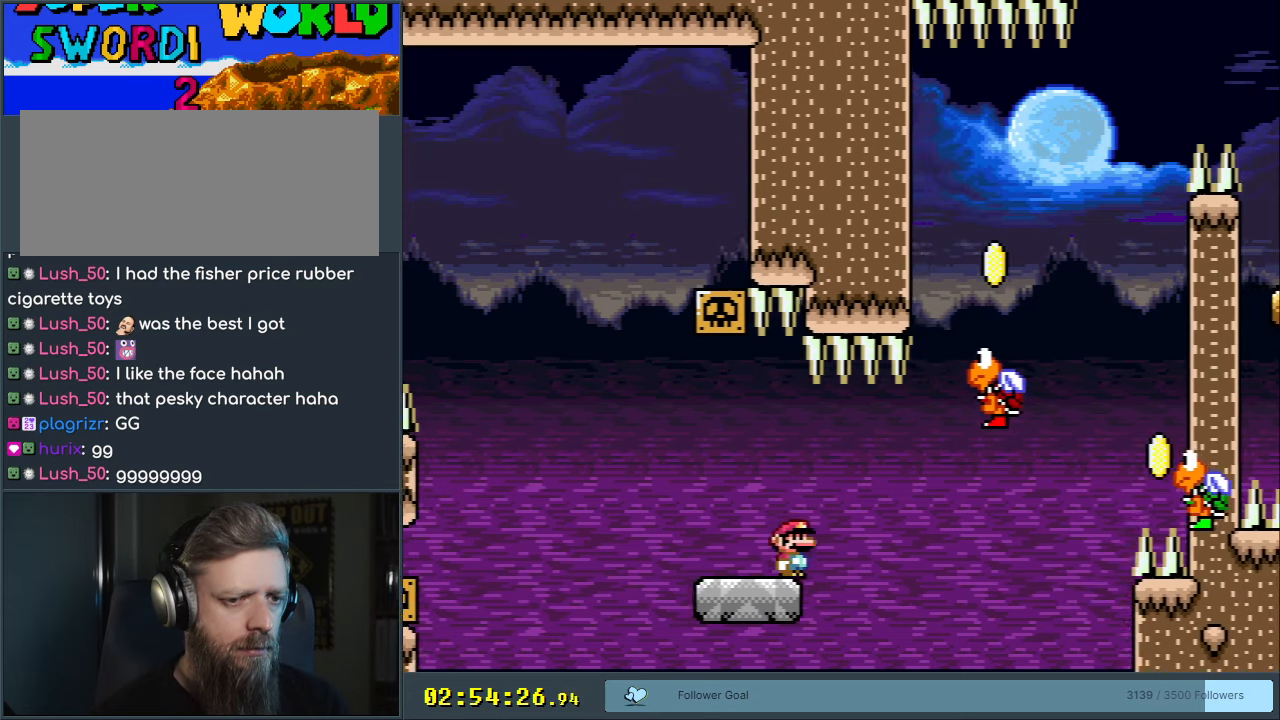
{"buttons": ["Y"], "events": [[33, "B", "down"], [433, "B", "up"], [467, "DPAD_RIGHT", "up"]]}
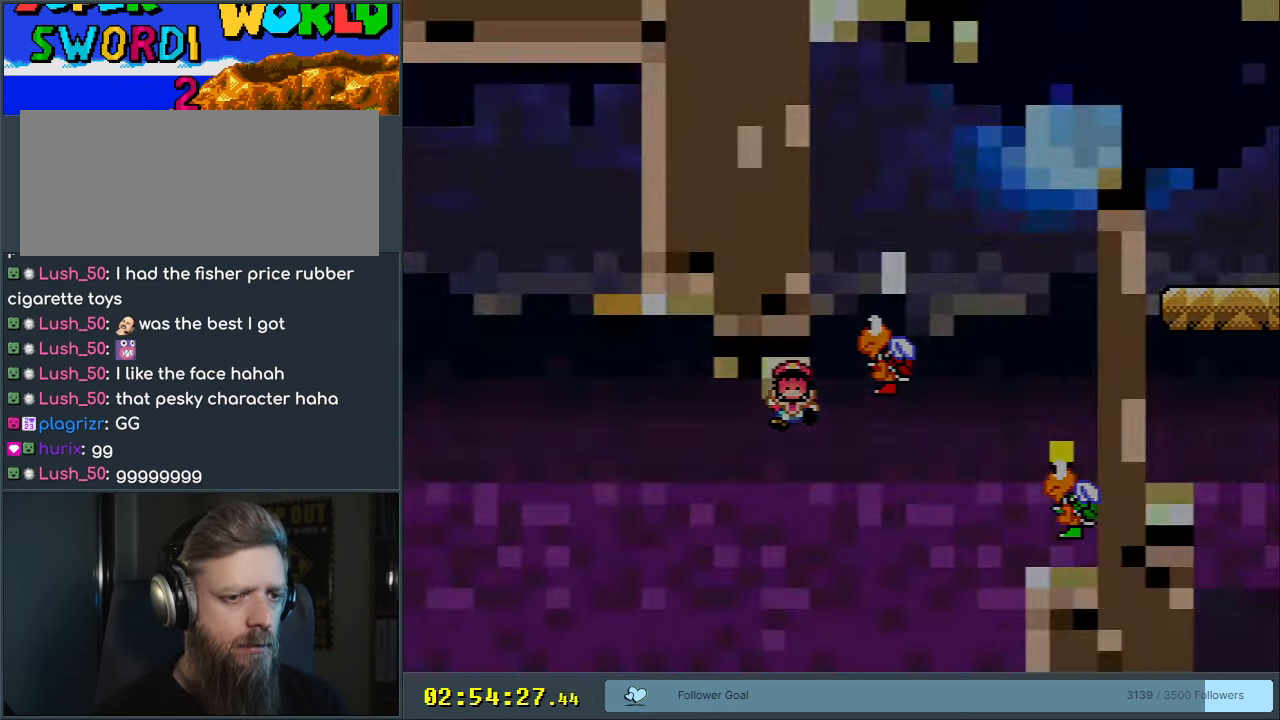
{"buttons": [], "events": [[83, "Y", "up"]]}
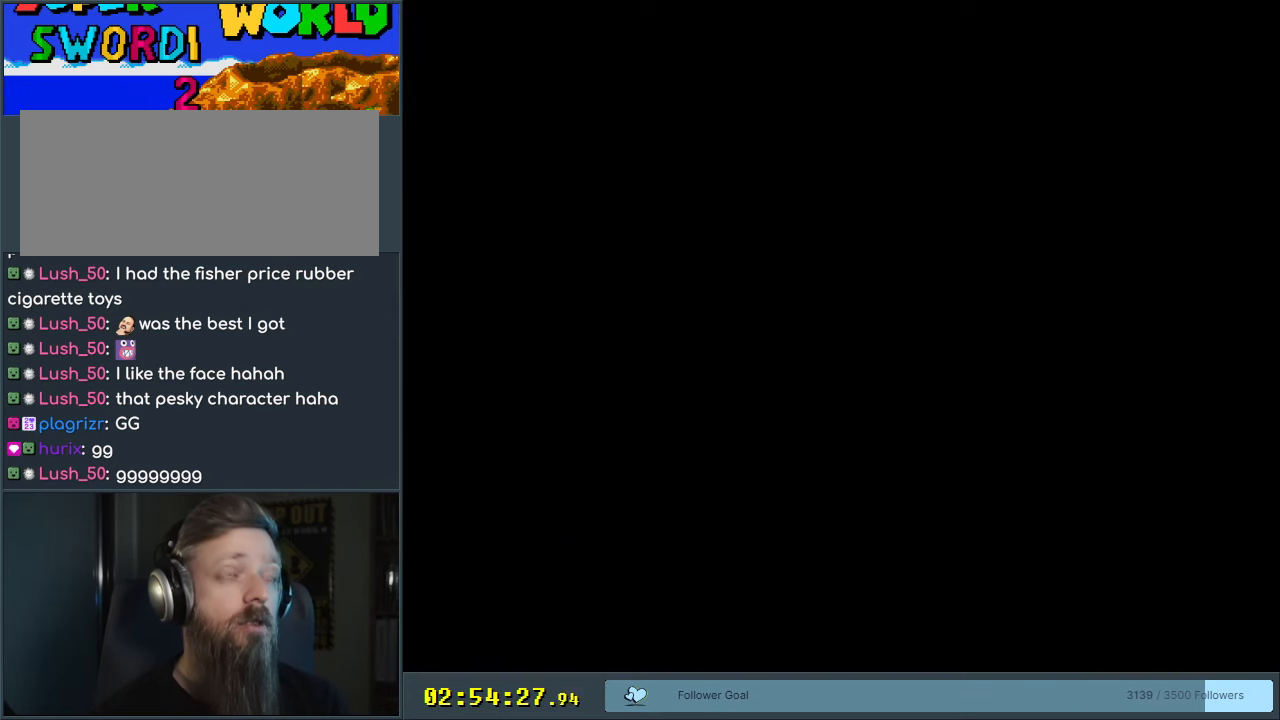
{"buttons": ["B", "Y"], "events": [[233, "Y", "down"], [250, "B", "down"]]}
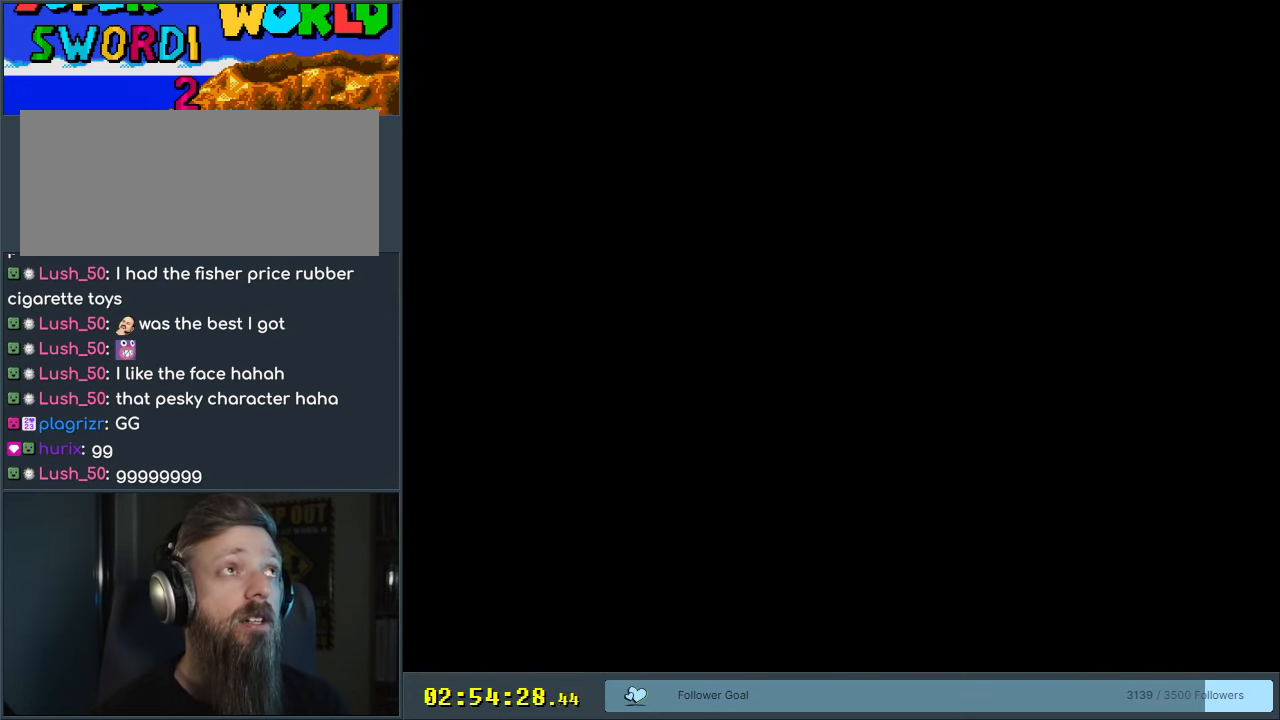
{"buttons": ["B", "Y"], "events": []}
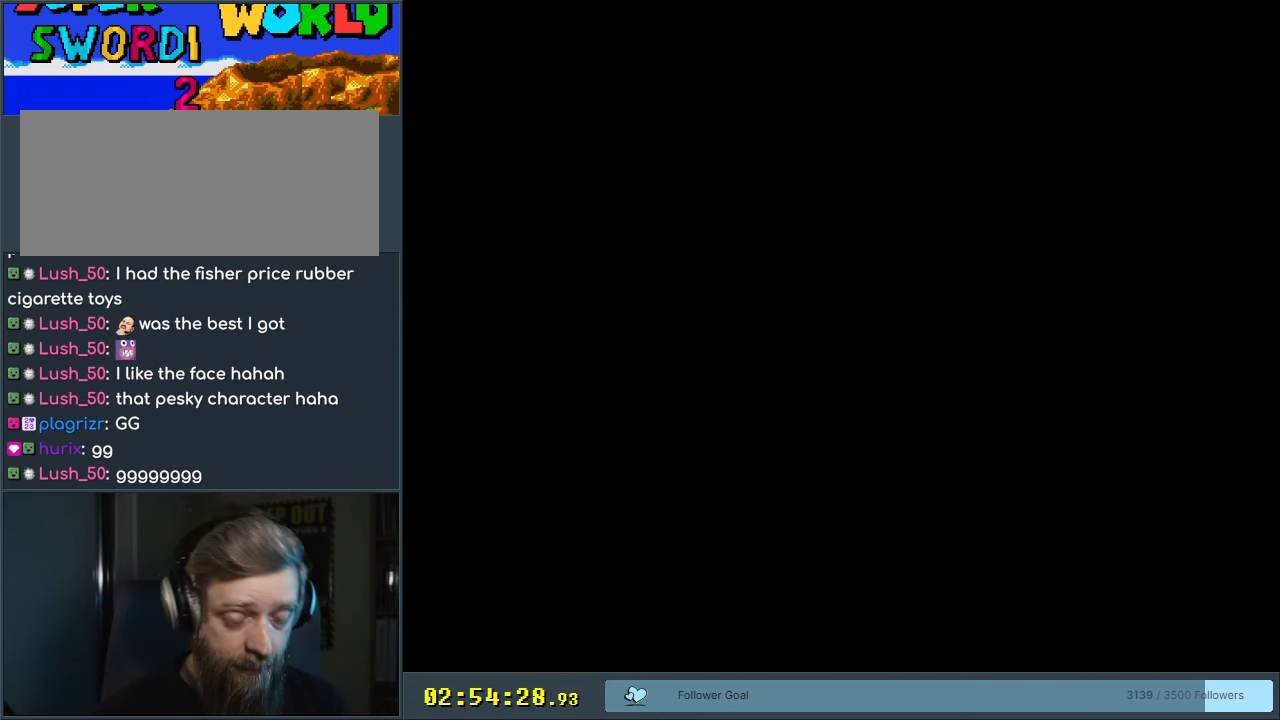
{"buttons": ["X", "DPAD_LEFT"], "events": [[67, "X", "down"], [100, "B", "up"], [100, "Y", "up"], [233, "DPAD_LEFT", "down"], [417, "A", "down"], [500, "A", "up"]]}
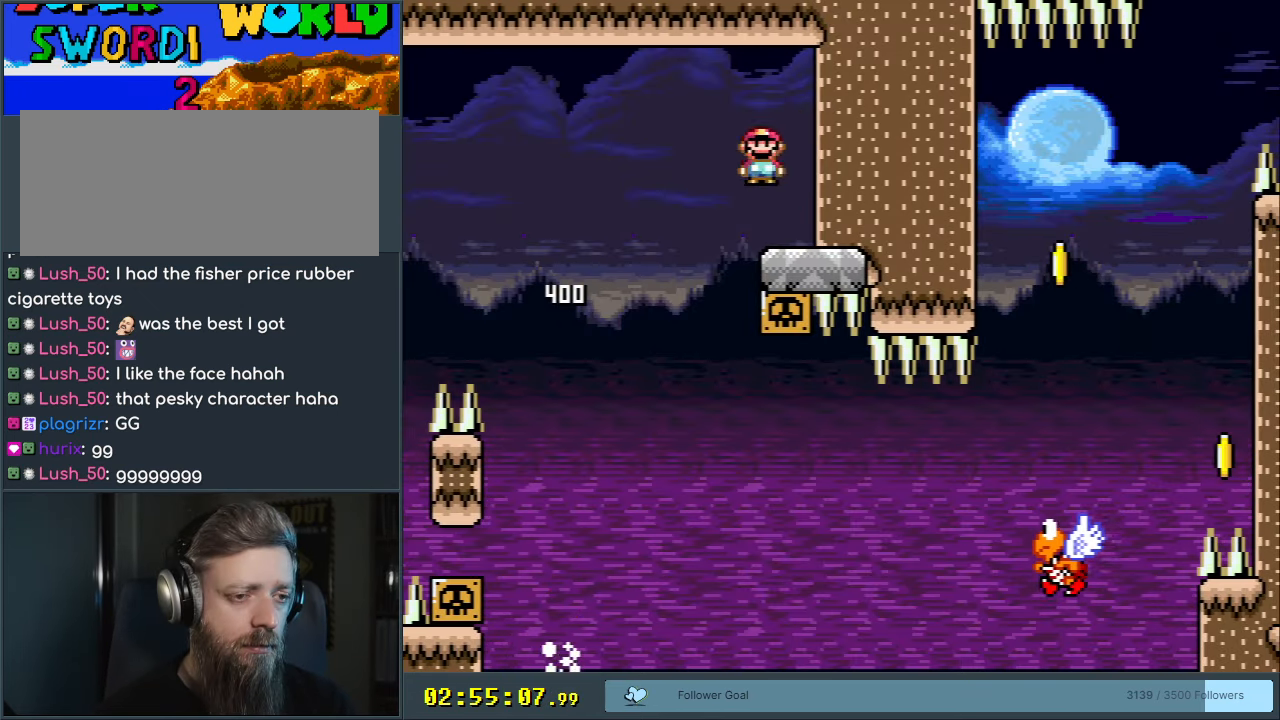
{"buttons": ["Y", "DPAD_RIGHT"], "events": [[100, "DPAD_LEFT", "up"], [250, "A", "down"], [267, "DPAD_RIGHT", "down"], [367, "A", "up"], [450, "X", "up"], [483, "Y", "down"]]}
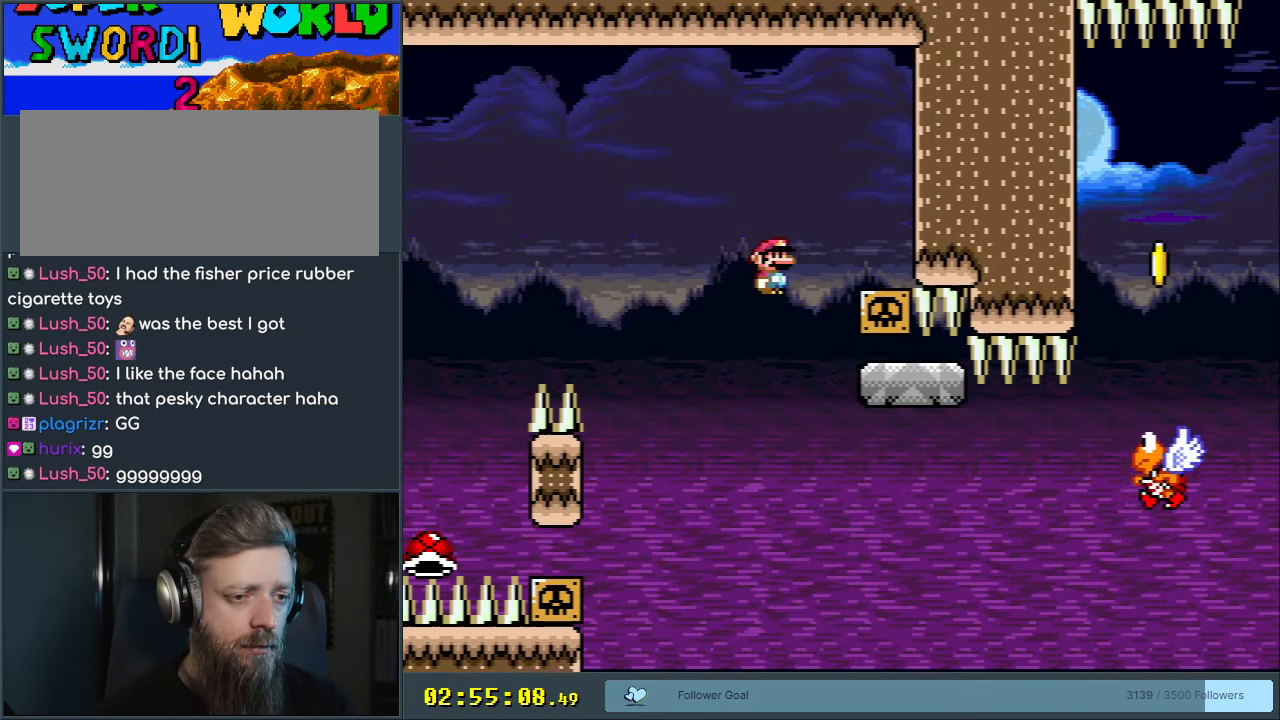
{"buttons": ["Y", "DPAD_RIGHT"], "events": []}
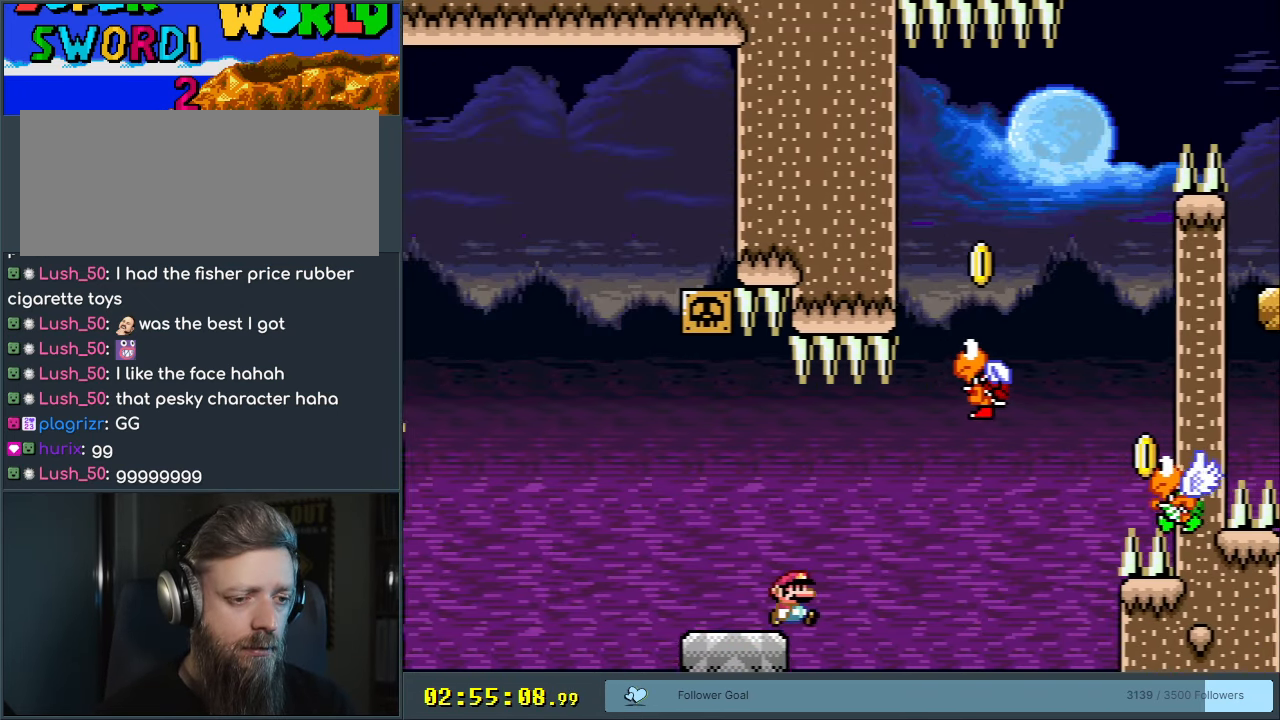
{"buttons": ["B", "Y"], "events": [[17, "B", "down"], [133, "B", "up"], [200, "B", "down"], [500, "DPAD_RIGHT", "up"]]}
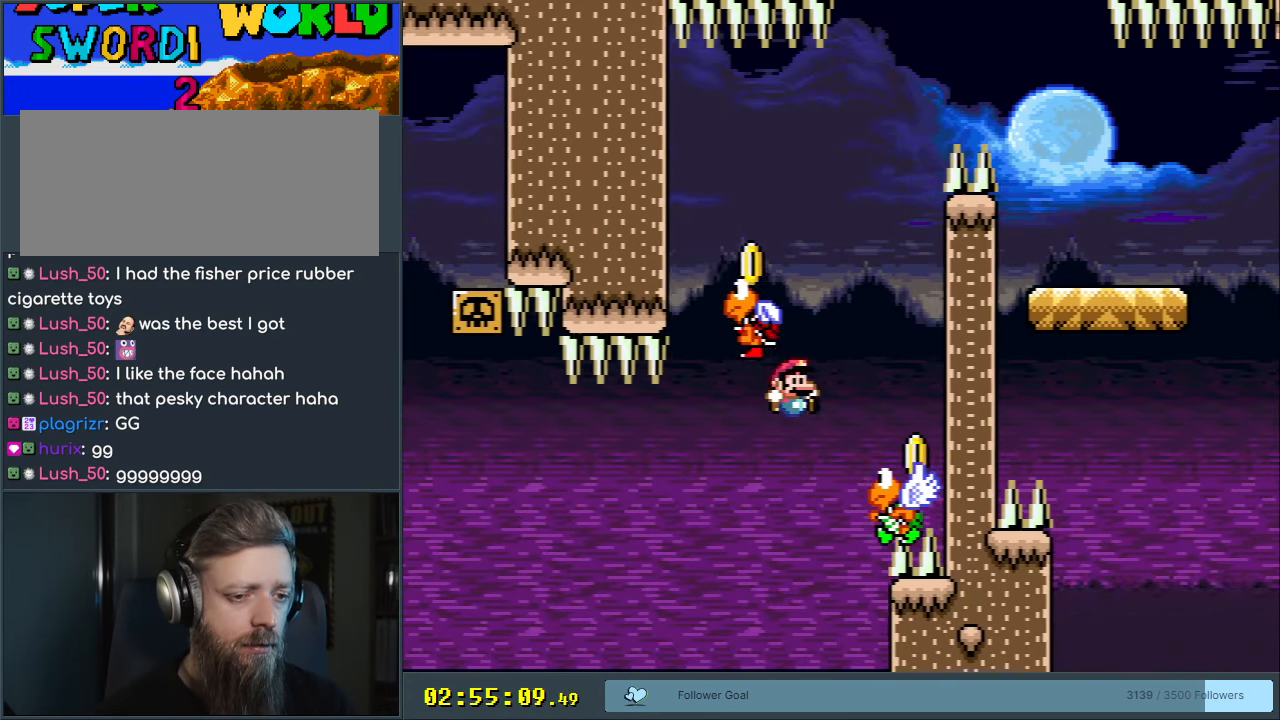
{"buttons": ["B", "Y", "DPAD_LEFT"], "events": [[117, "DPAD_LEFT", "down"], [250, "DPAD_LEFT", "up"], [333, "DPAD_LEFT", "down"]]}
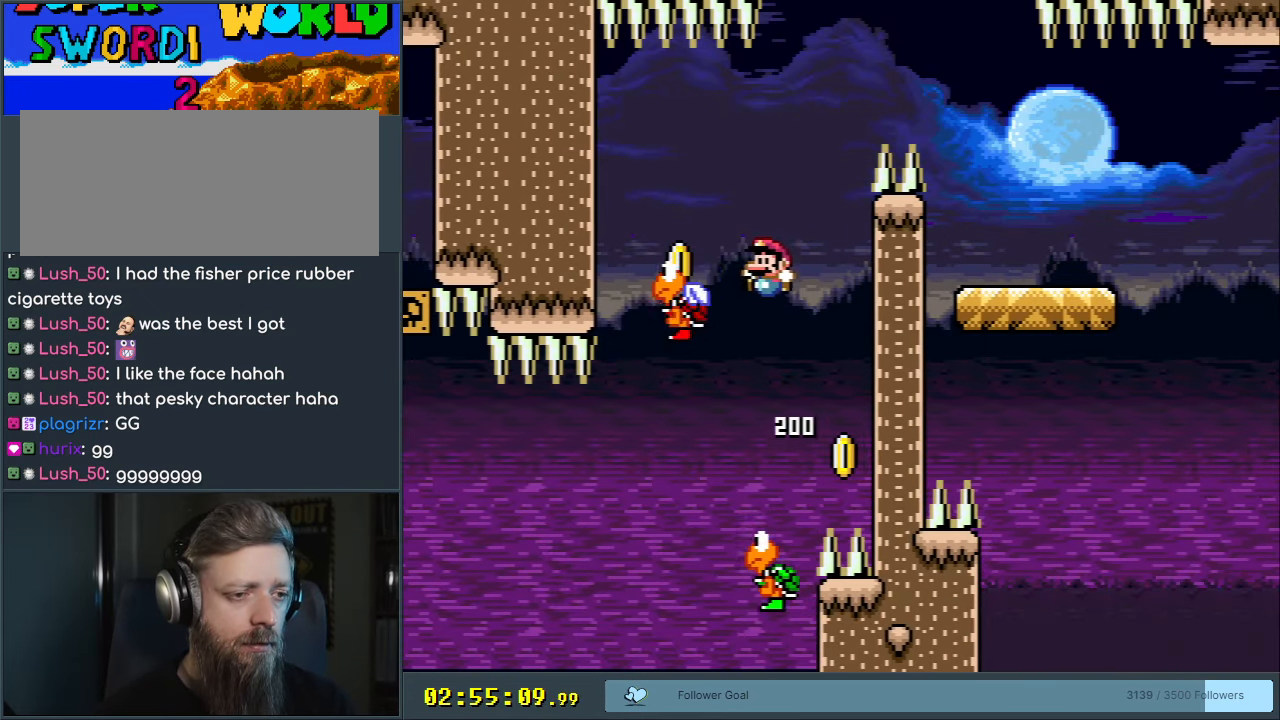
{"buttons": ["B", "Y", "DPAD_RIGHT"], "events": [[117, "DPAD_LEFT", "up"], [250, "DPAD_RIGHT", "down"]]}
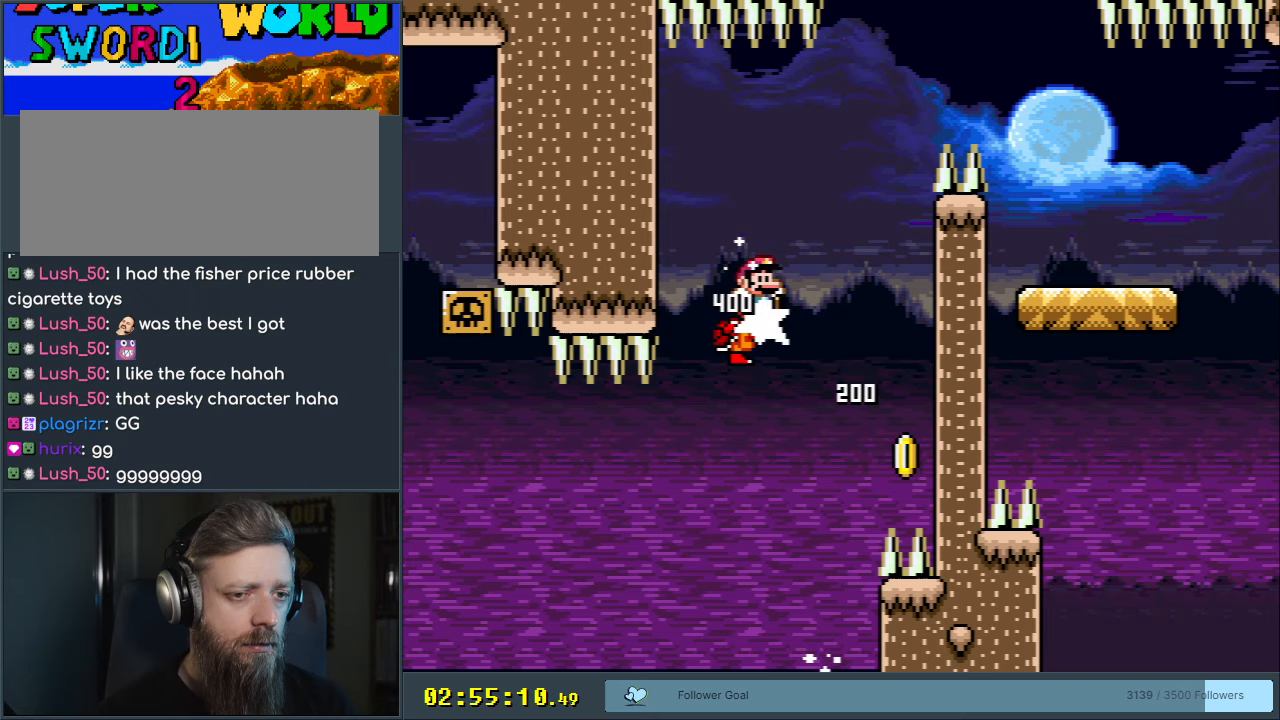
{"buttons": ["B", "Y", "DPAD_RIGHT"], "events": []}
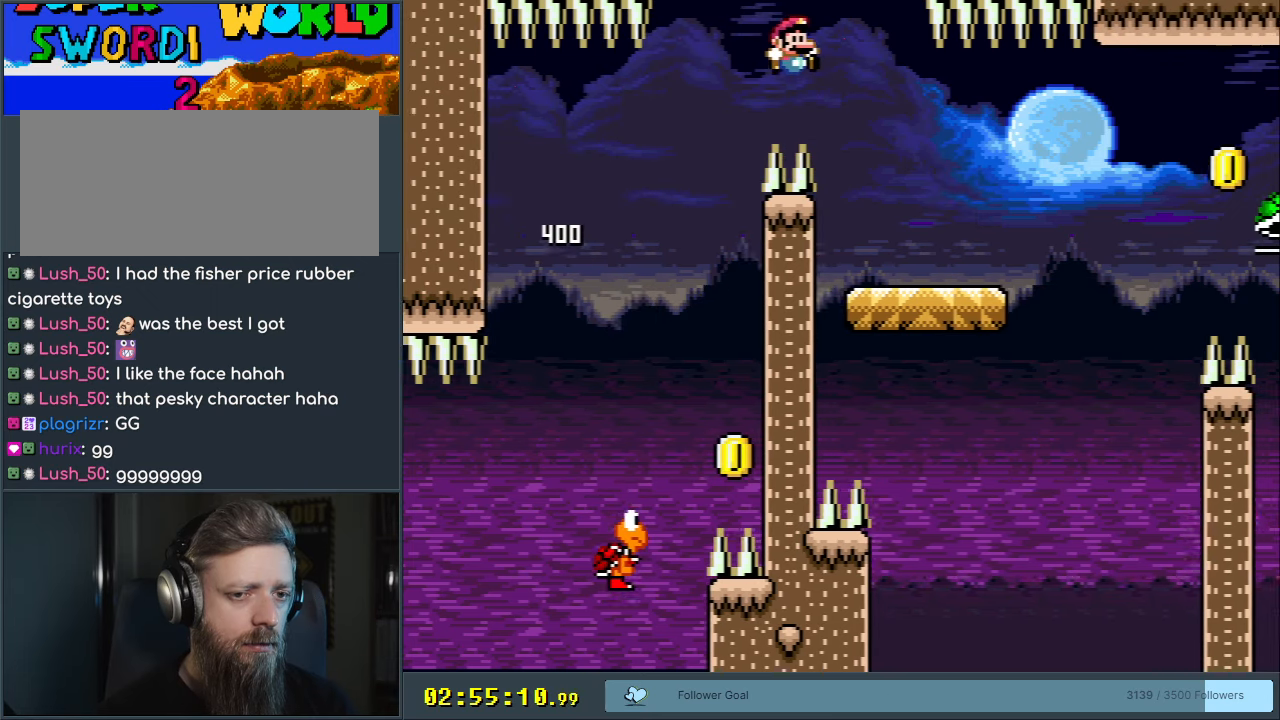
{"buttons": ["Y", "DPAD_RIGHT"], "events": [[17, "DPAD_RIGHT", "up"], [50, "DPAD_LEFT", "down"], [100, "DPAD_UP", "down"], [117, "DPAD_LEFT", "up"], [150, "DPAD_RIGHT", "down"], [150, "DPAD_UP", "up"], [383, "B", "up"]]}
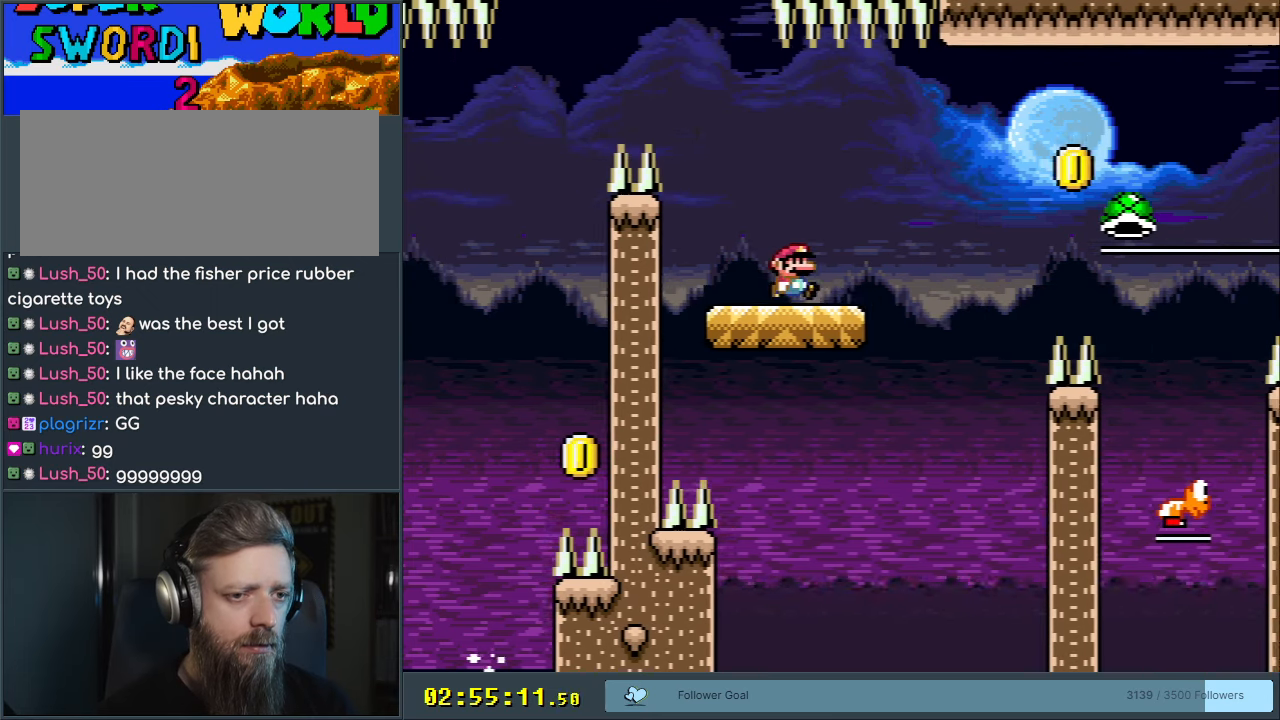
{"buttons": [], "events": [[117, "B", "down"], [267, "B", "up"], [317, "DPAD_RIGHT", "up"], [350, "B", "down"], [367, "Y", "up"], [450, "B", "up"]]}
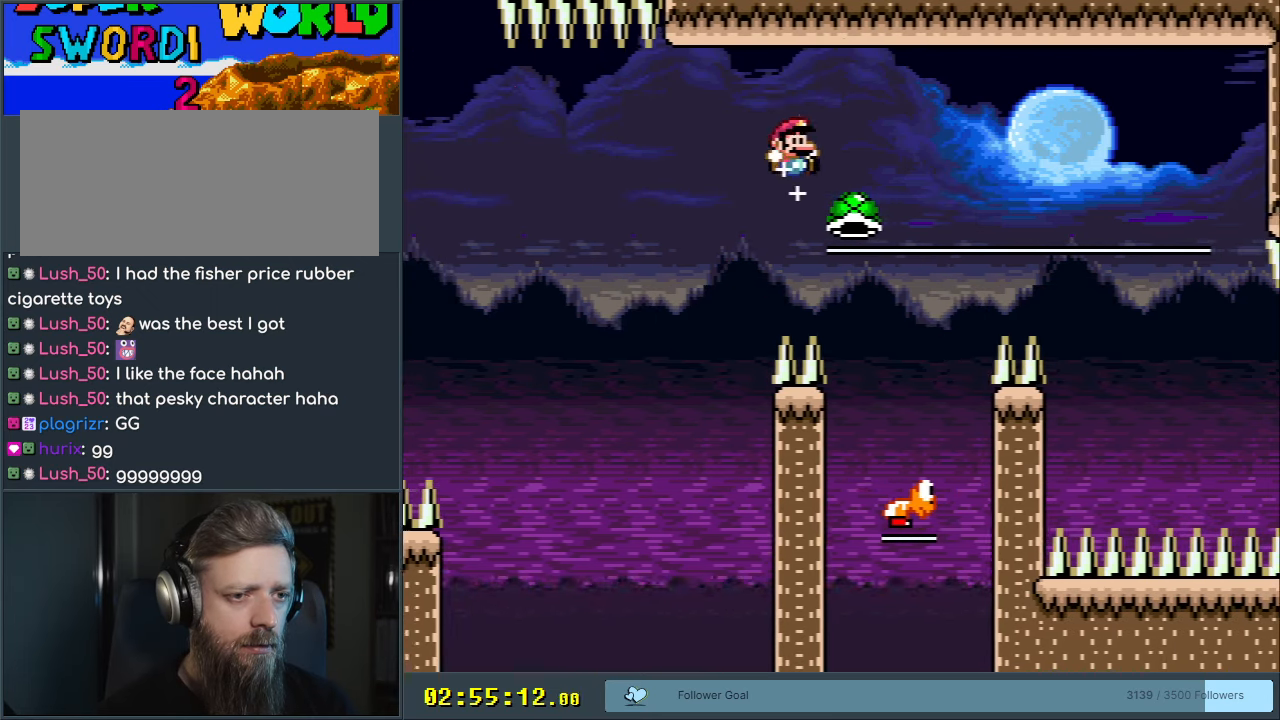
{"buttons": ["B", "Y", "DPAD_LEFT"], "events": [[67, "DPAD_LEFT", "down"], [217, "DPAD_LEFT", "up"], [267, "B", "down"], [300, "Y", "down"], [450, "DPAD_LEFT", "down"]]}
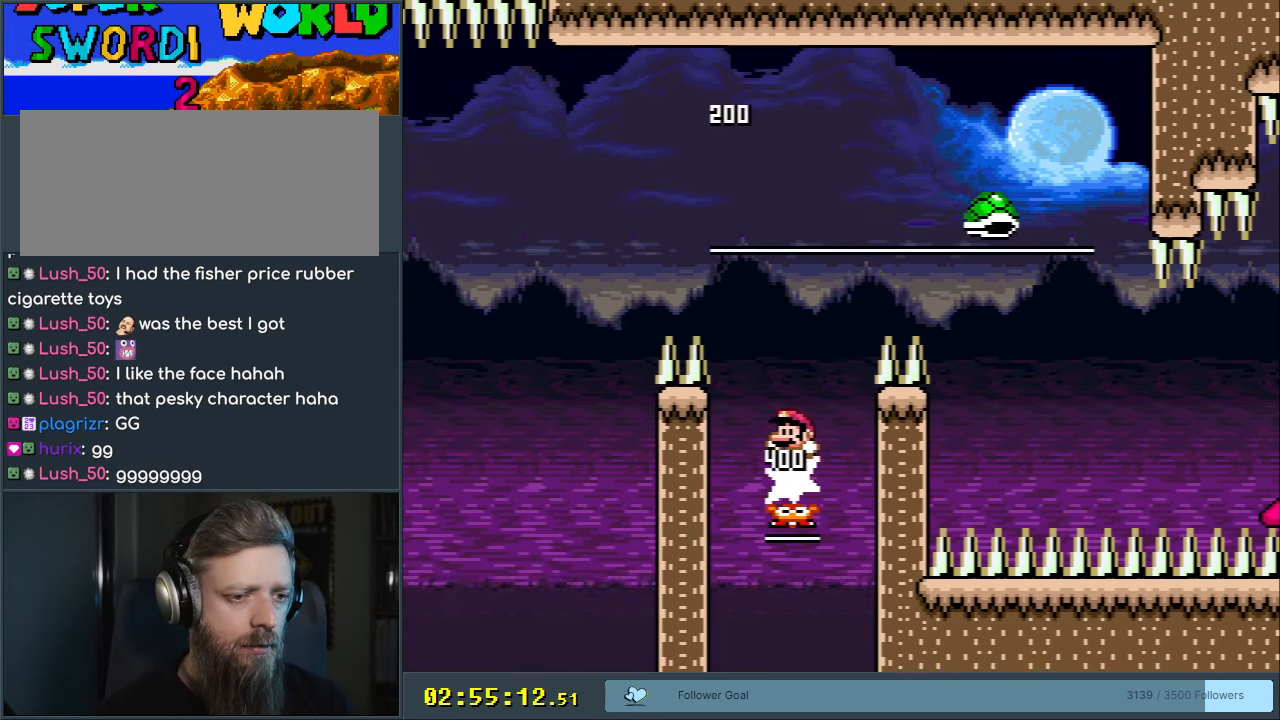
{"buttons": ["B", "Y", "DPAD_RIGHT"], "events": [[50, "DPAD_LEFT", "up"], [50, "DPAD_RIGHT", "down"]]}